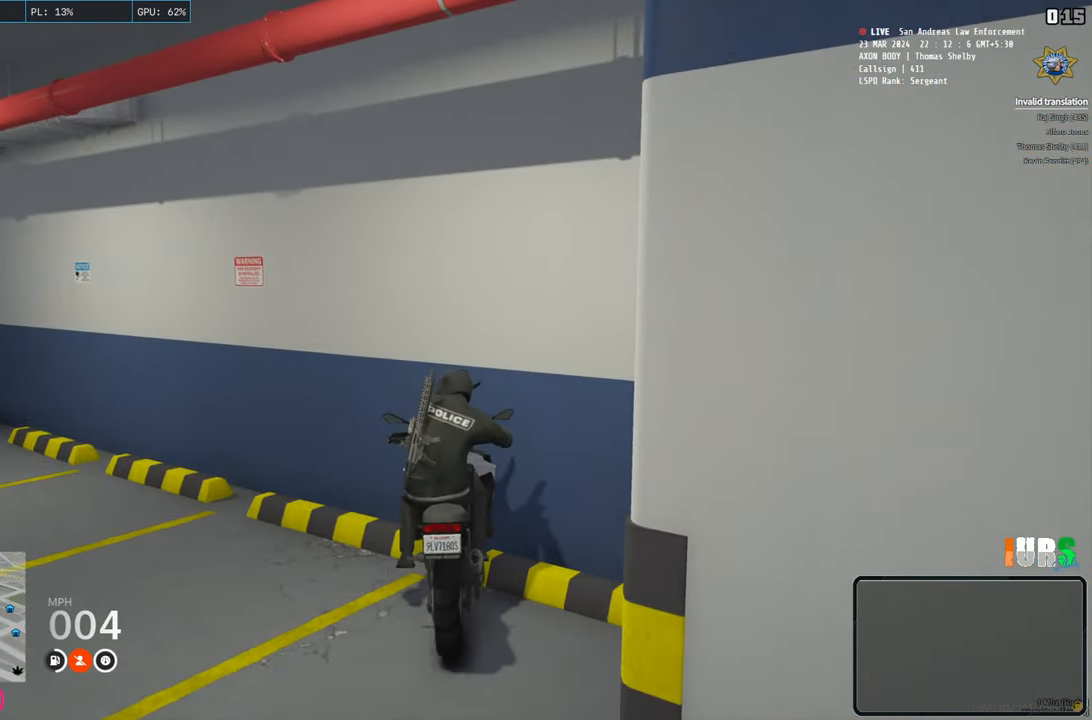
Gameplay with keyboard; each line is a JSON object with the keys held at the frame after it. "events" lists presses ("down") and releases ("up") of "a", "ctrl", "d", "e", "q", "s", "shift", "space" and "w" between this image and that frame as [ms after this image, input, new state], when the widget could be followed in between. No other keys are recorded. Mouse input is not recorded.
{"keys": [], "events": [[450, "w", "up"]]}
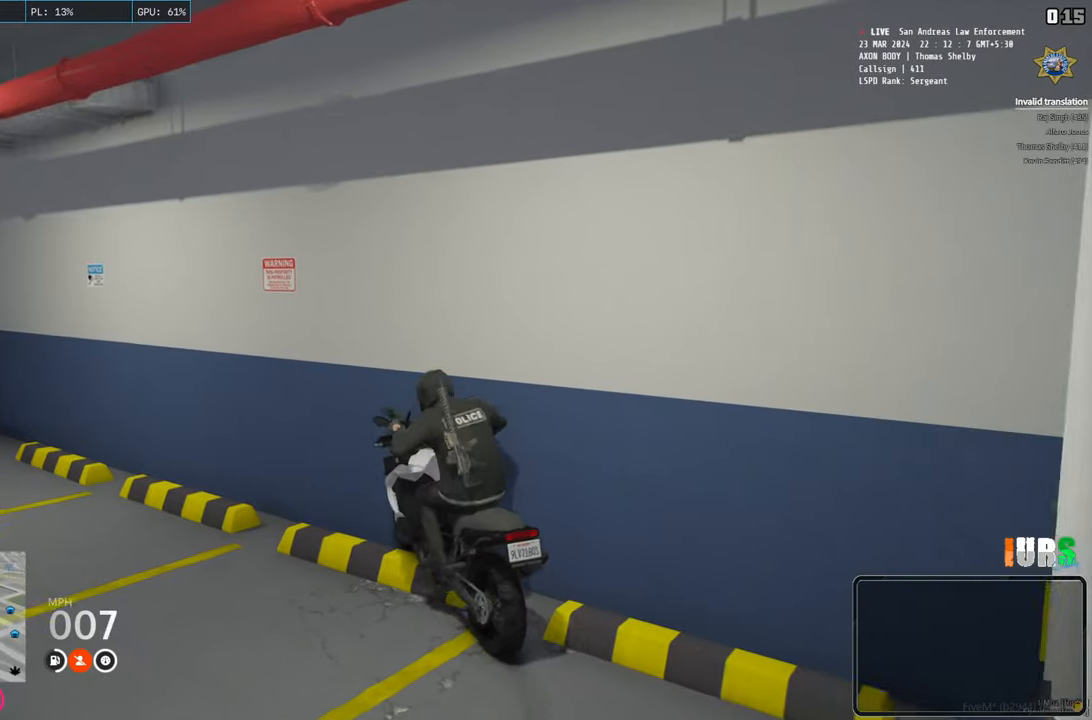
{"keys": ["a", "w"], "events": [[133, "a", "down"], [383, "w", "down"]]}
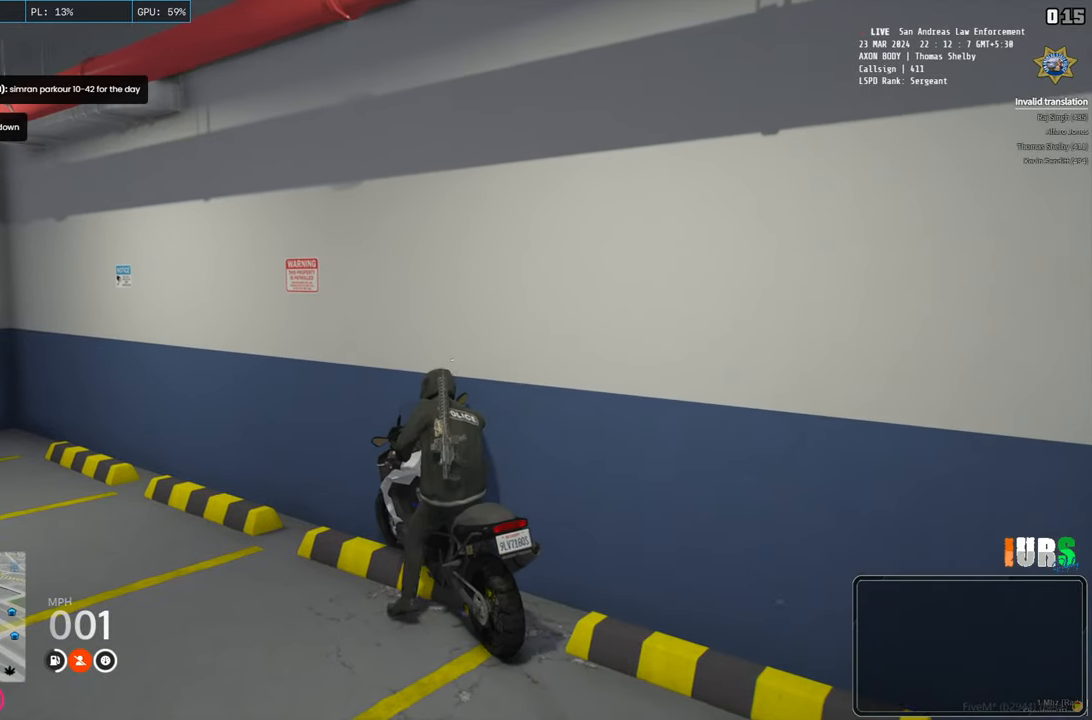
{"keys": ["a", "w"], "events": []}
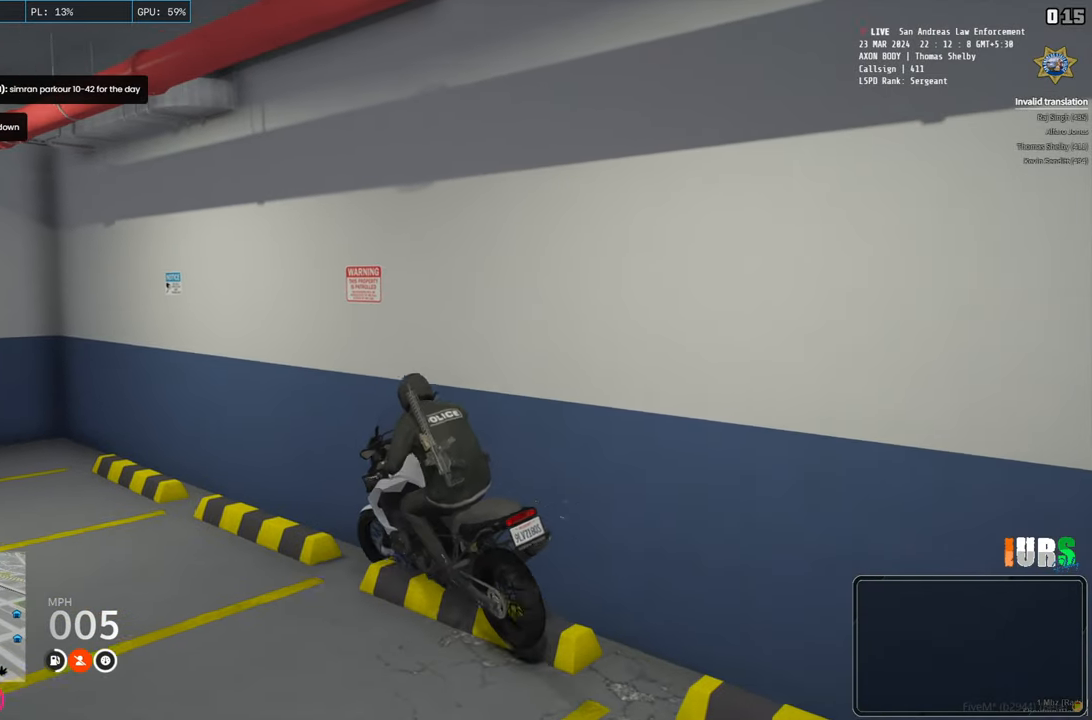
{"keys": ["a", "w"], "events": [[167, "w", "up"], [483, "w", "down"]]}
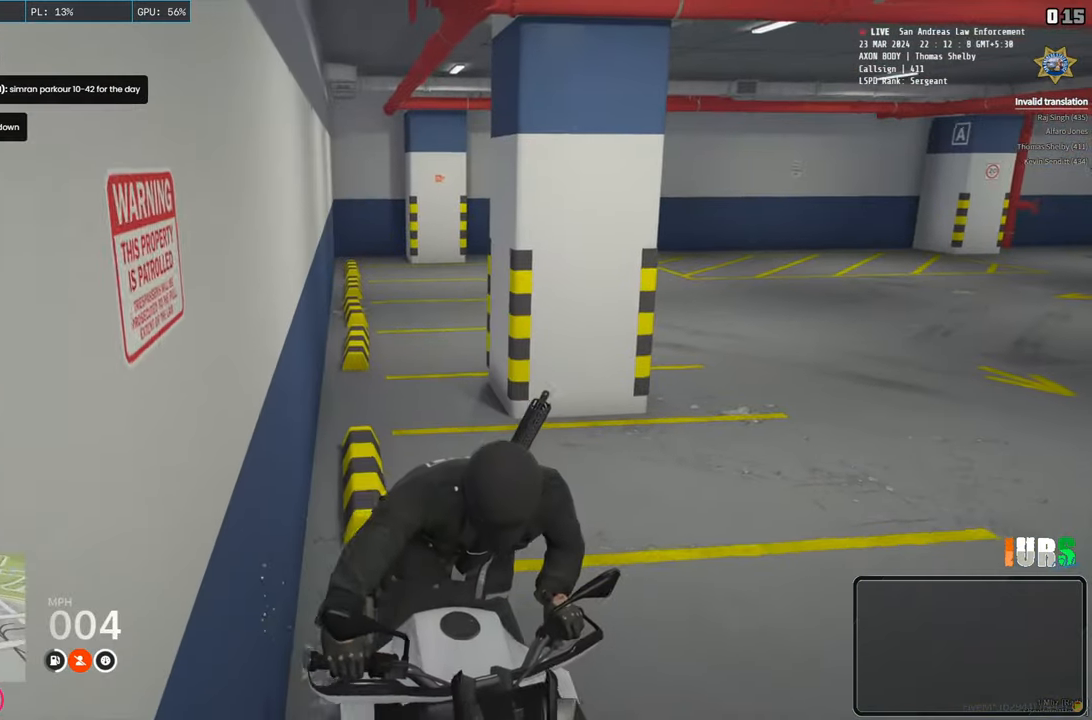
{"keys": ["a", "w"], "events": []}
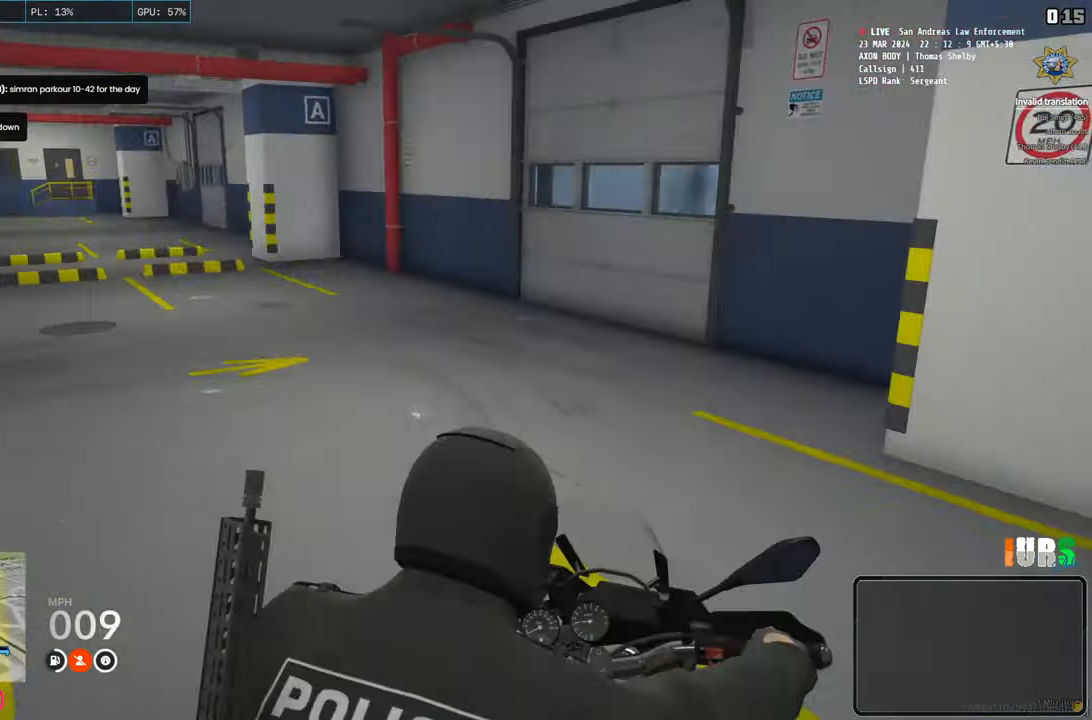
{"keys": ["d"], "events": [[350, "a", "up"], [500, "d", "down"], [500, "w", "up"]]}
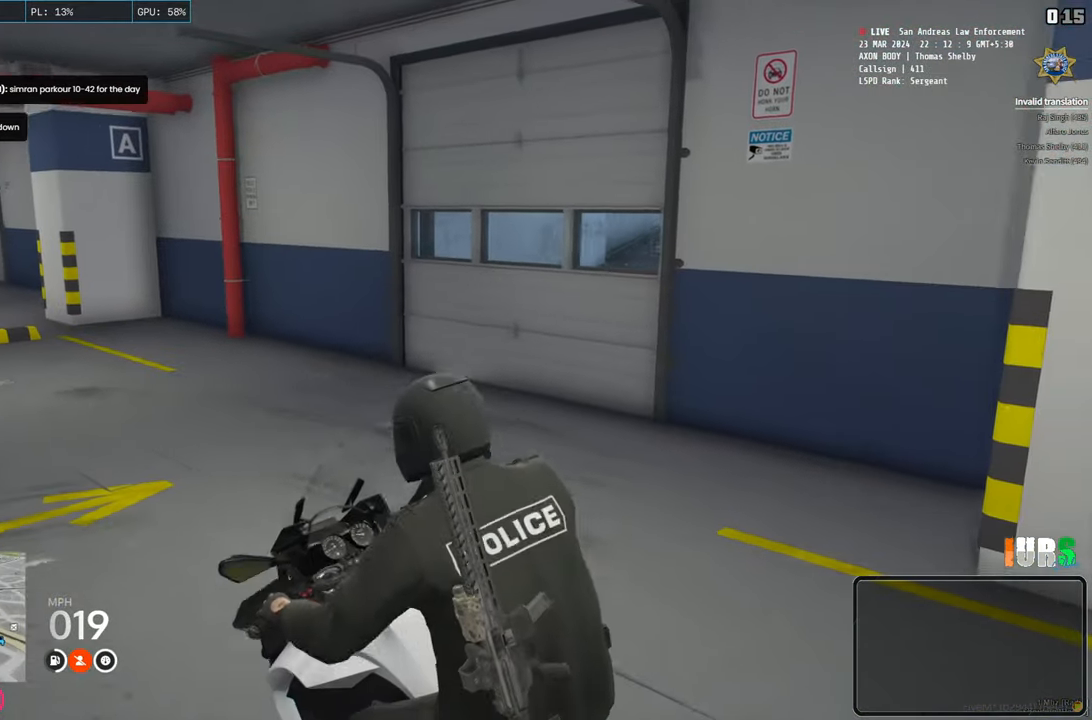
{"keys": ["d"], "events": []}
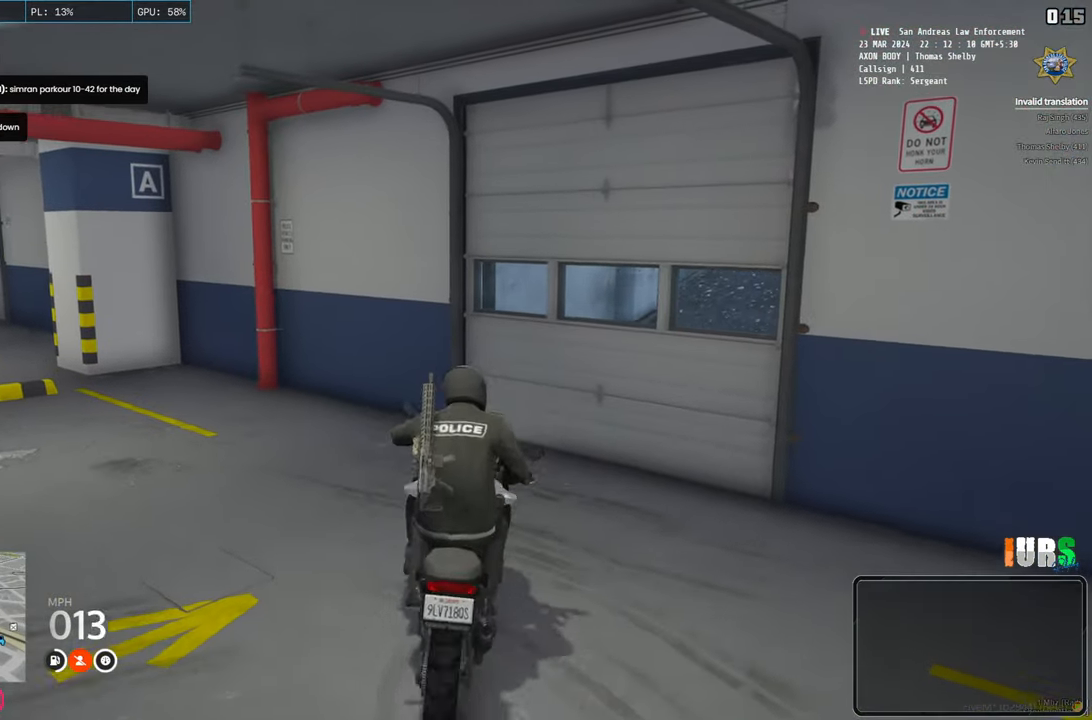
{"keys": [], "events": [[183, "s", "down"], [367, "s", "up"], [417, "d", "up"]]}
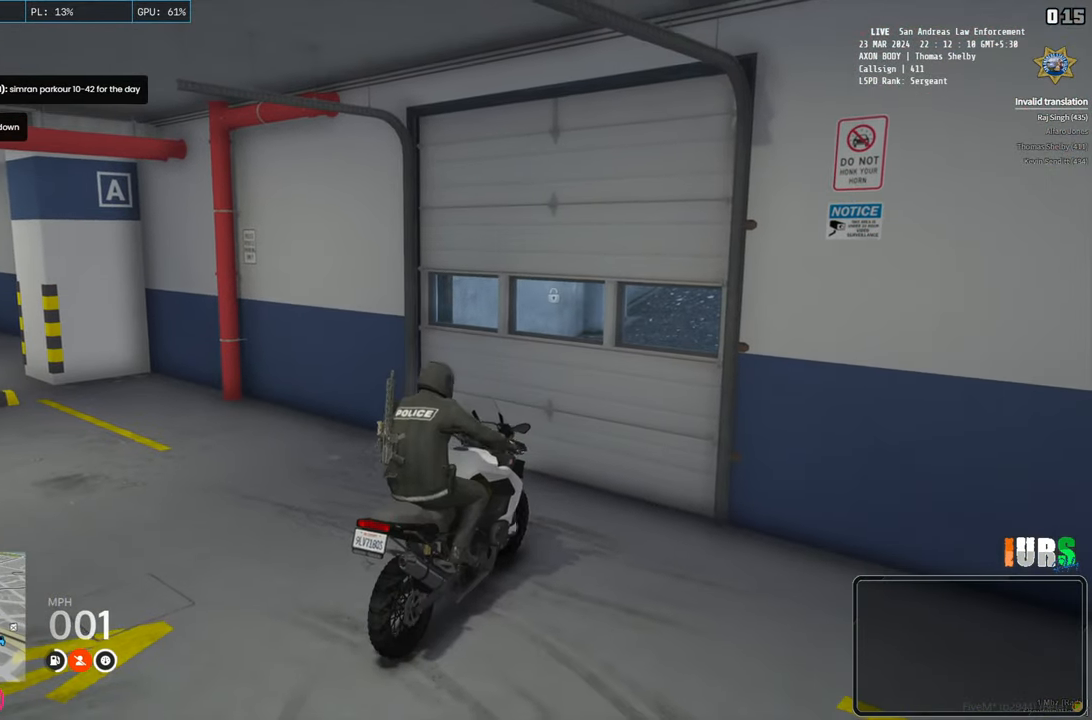
{"keys": [], "events": [[50, "e", "down"], [167, "e", "up"]]}
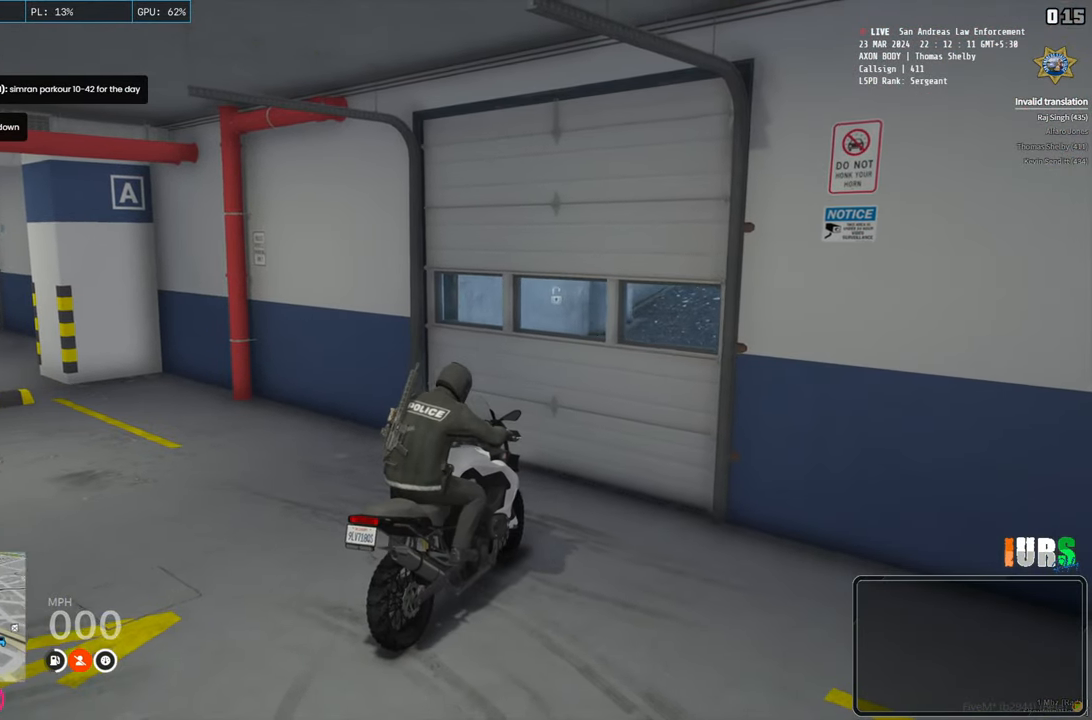
{"keys": ["w"], "events": [[33, "w", "down"], [300, "w", "up"], [500, "w", "down"]]}
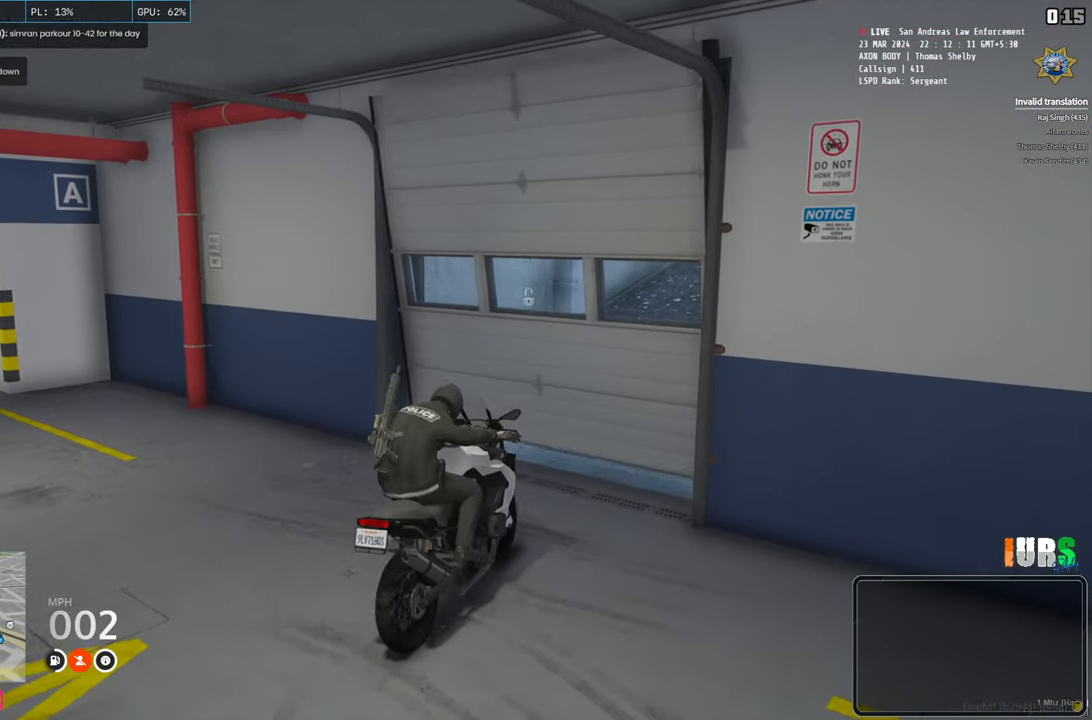
{"keys": [], "events": [[83, "d", "down"], [200, "d", "up"], [267, "w", "up"]]}
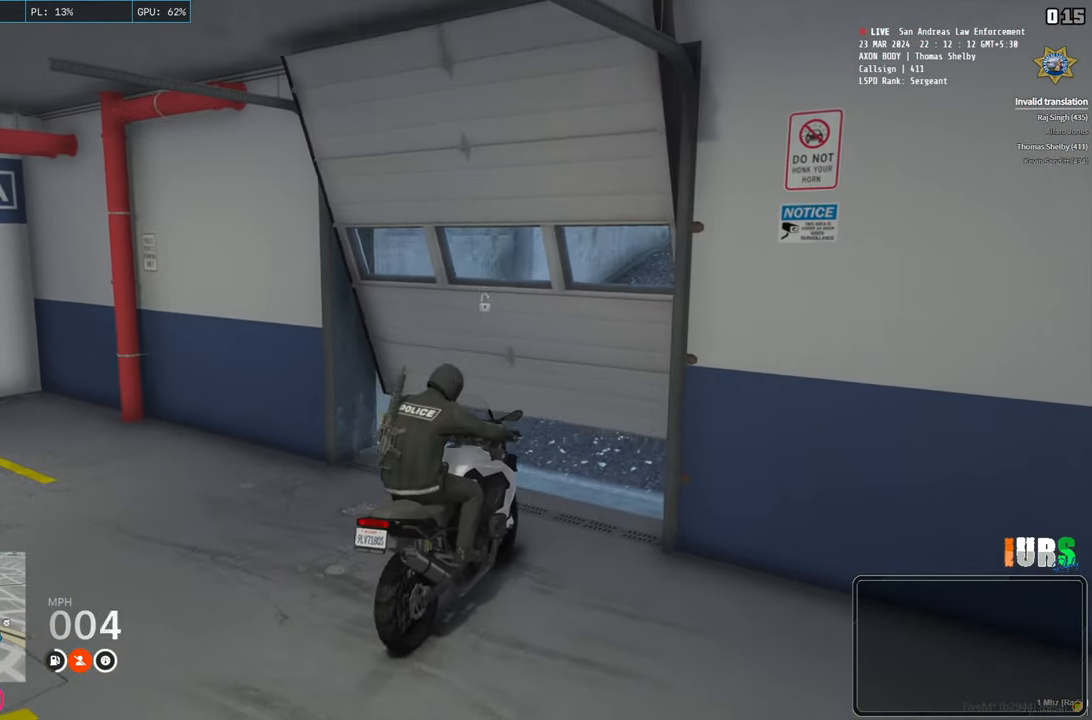
{"keys": ["w"], "events": [[467, "w", "down"]]}
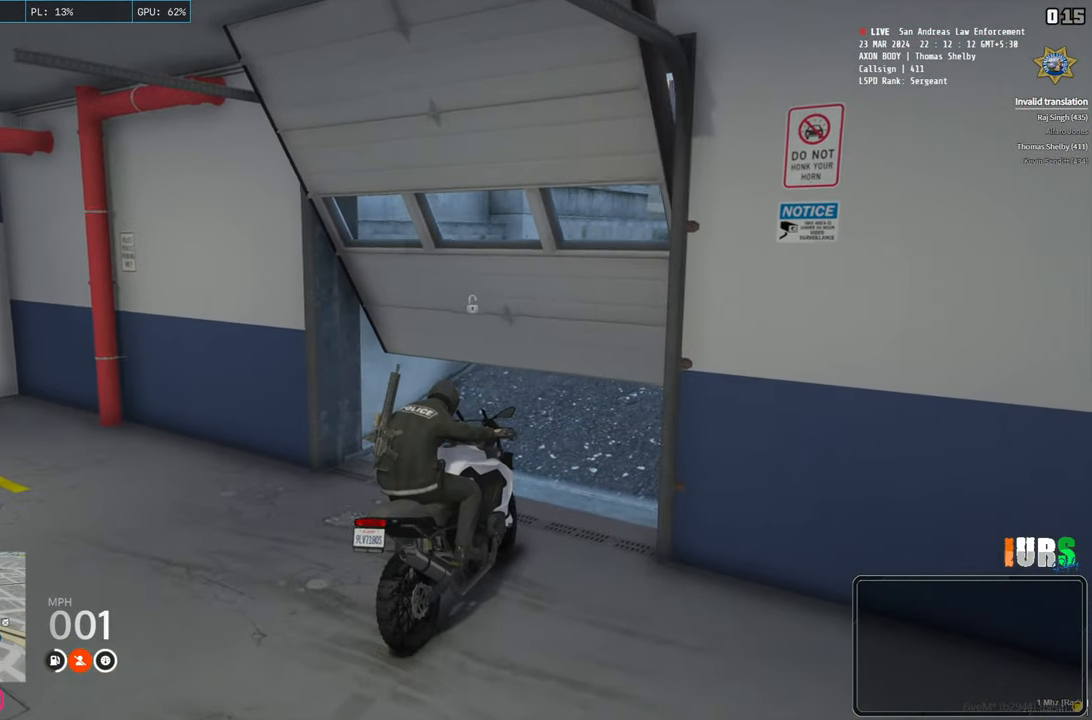
{"keys": ["w"], "events": []}
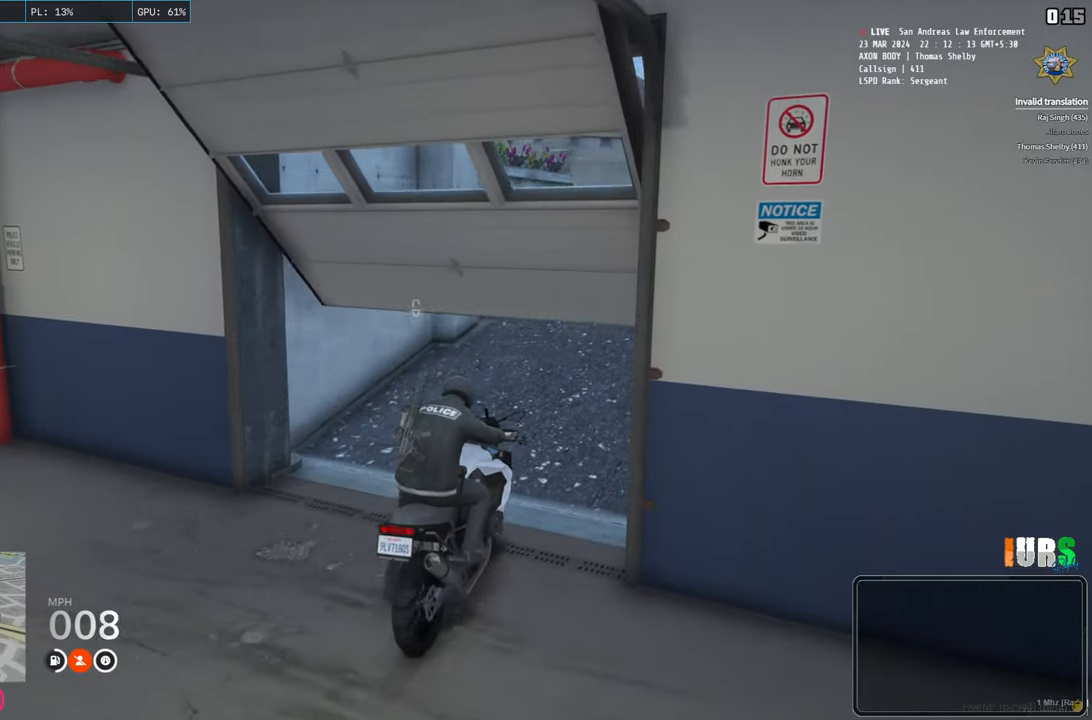
{"keys": ["w"], "events": [[33, "w", "up"], [233, "e", "down"], [333, "e", "up"], [483, "w", "down"]]}
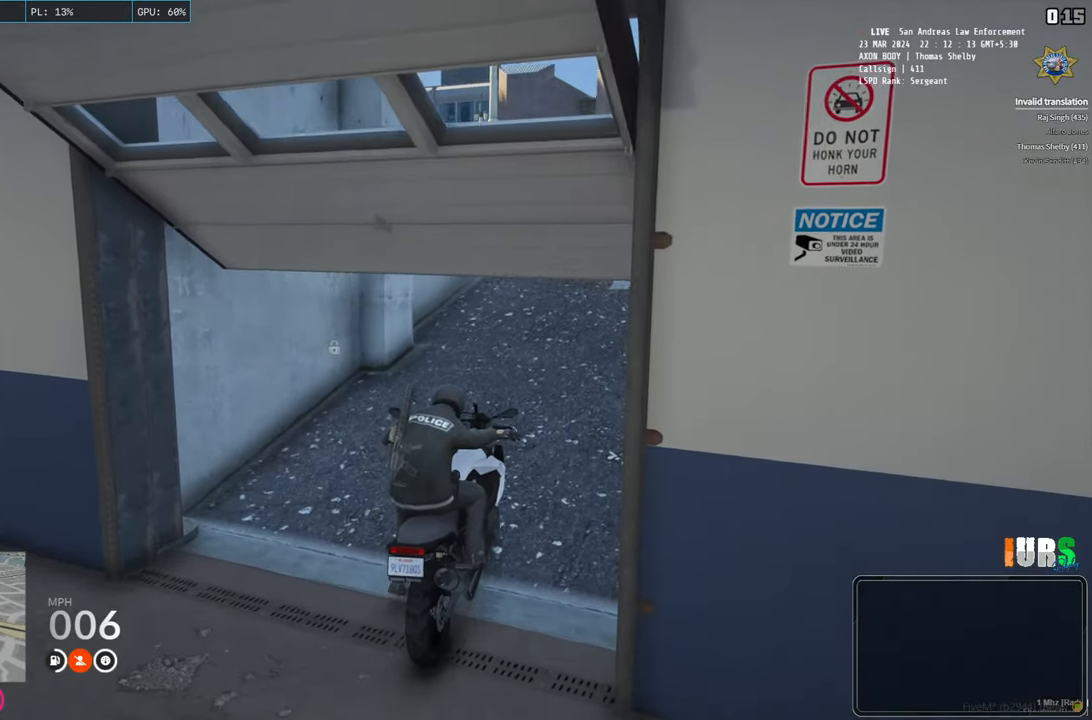
{"keys": ["w"], "events": []}
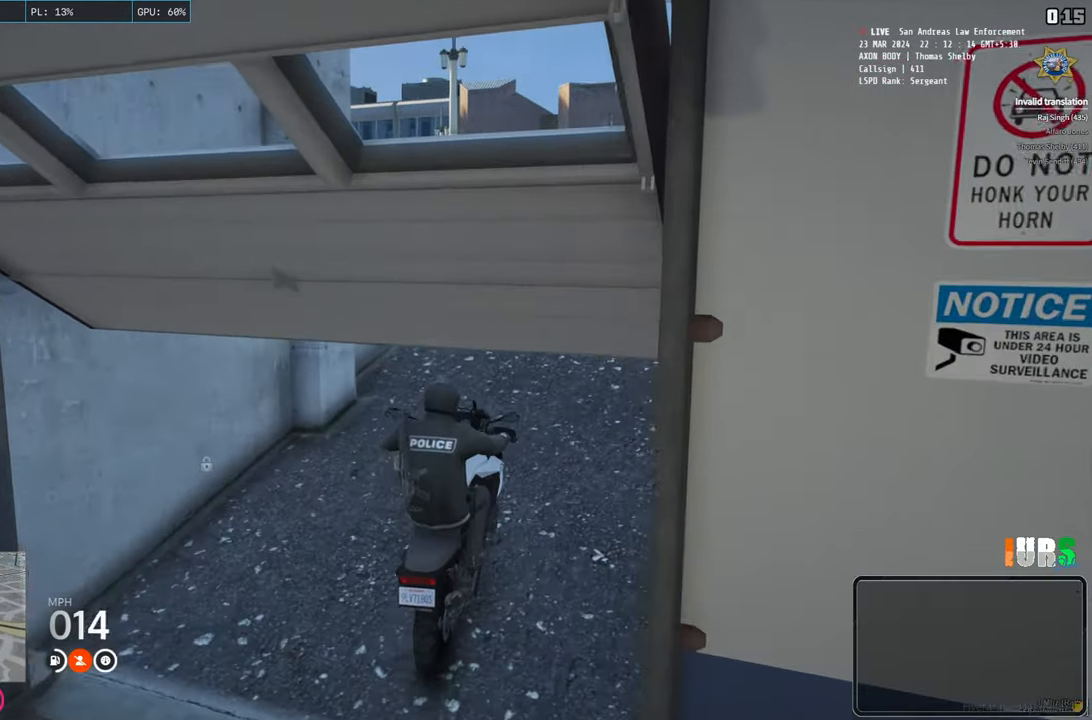
{"keys": [], "events": [[300, "w", "up"]]}
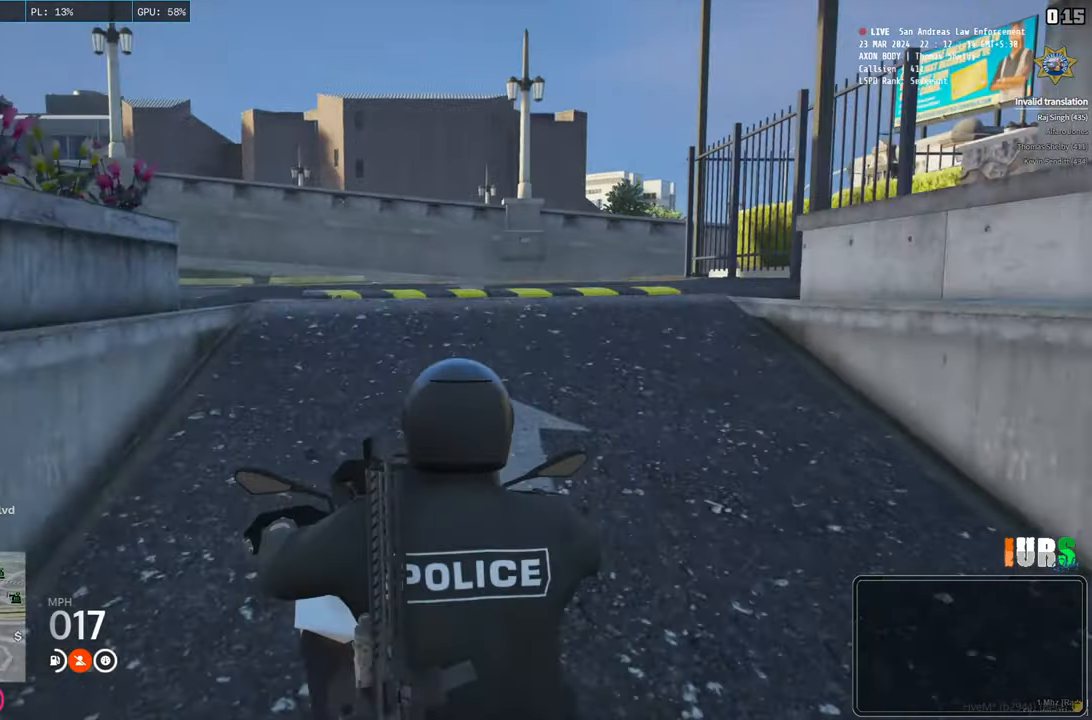
{"keys": [], "events": [[67, "w", "down"], [183, "d", "down"], [300, "w", "up"], [333, "d", "up"]]}
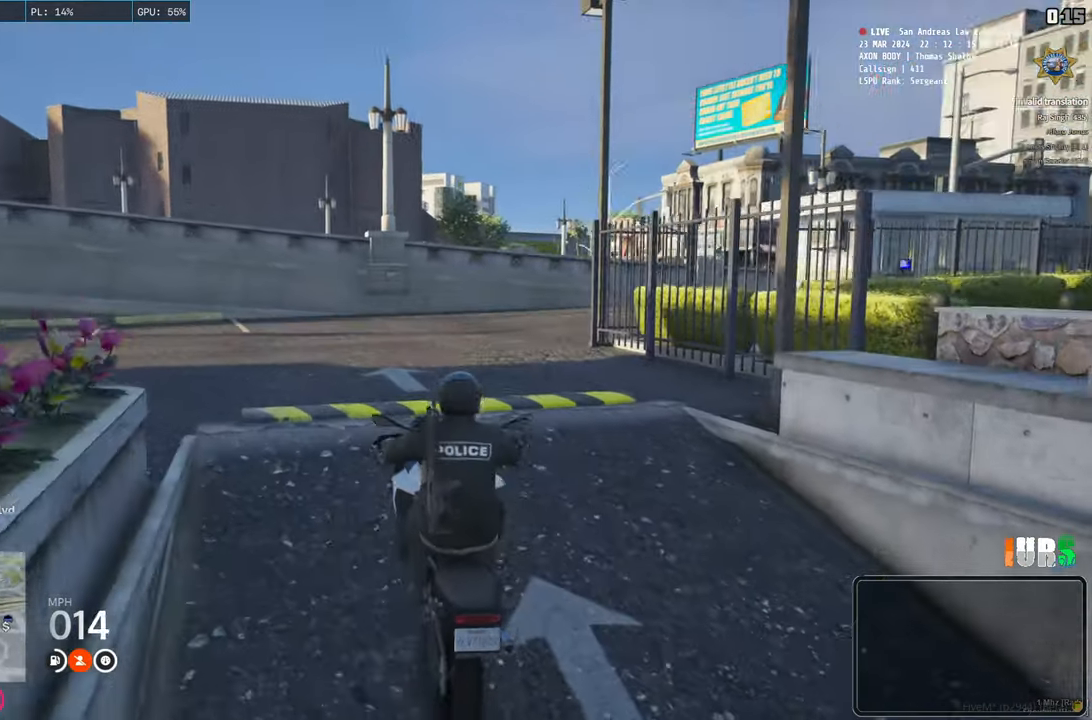
{"keys": [], "events": []}
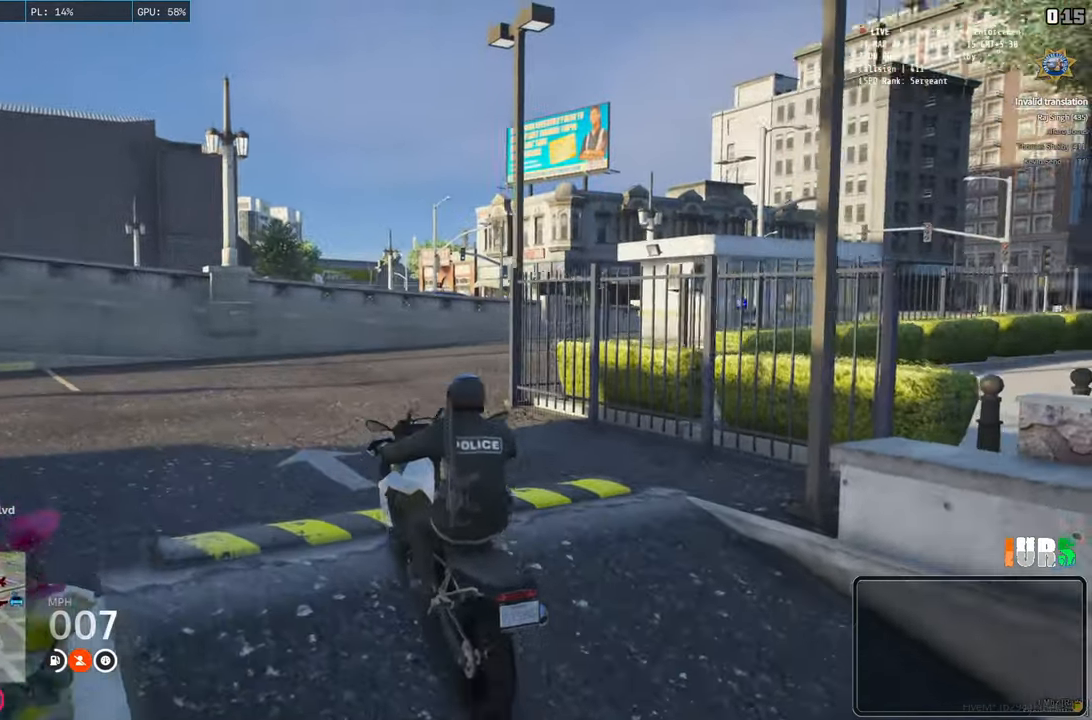
{"keys": ["w"], "events": [[333, "w", "down"]]}
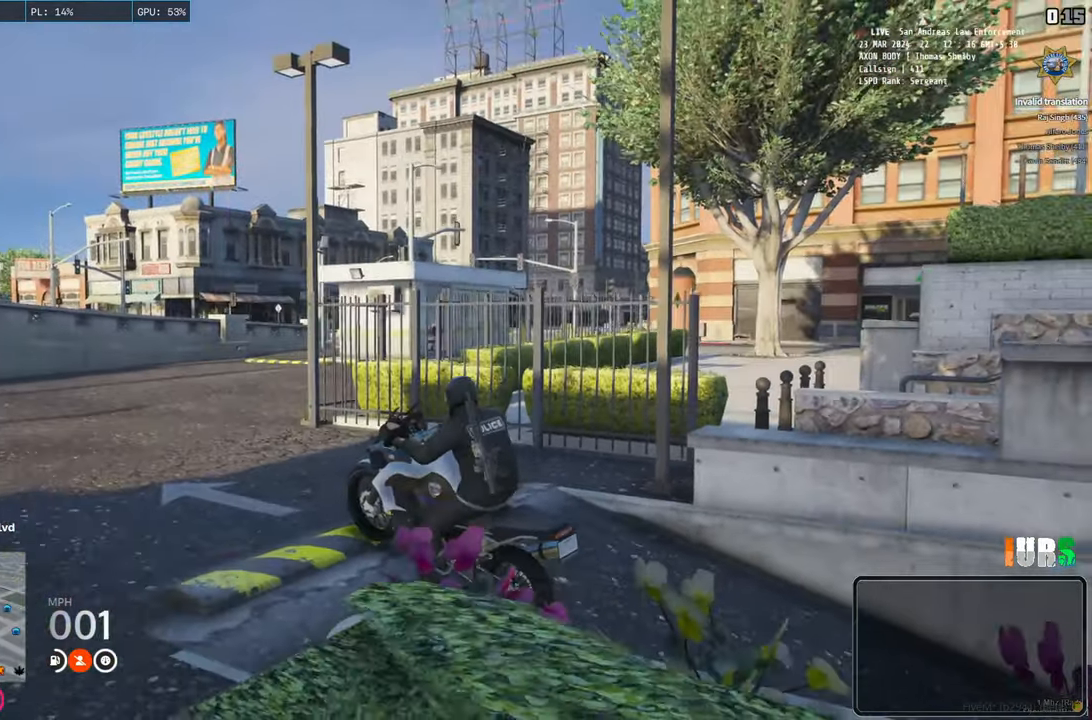
{"keys": [], "events": [[183, "w", "up"]]}
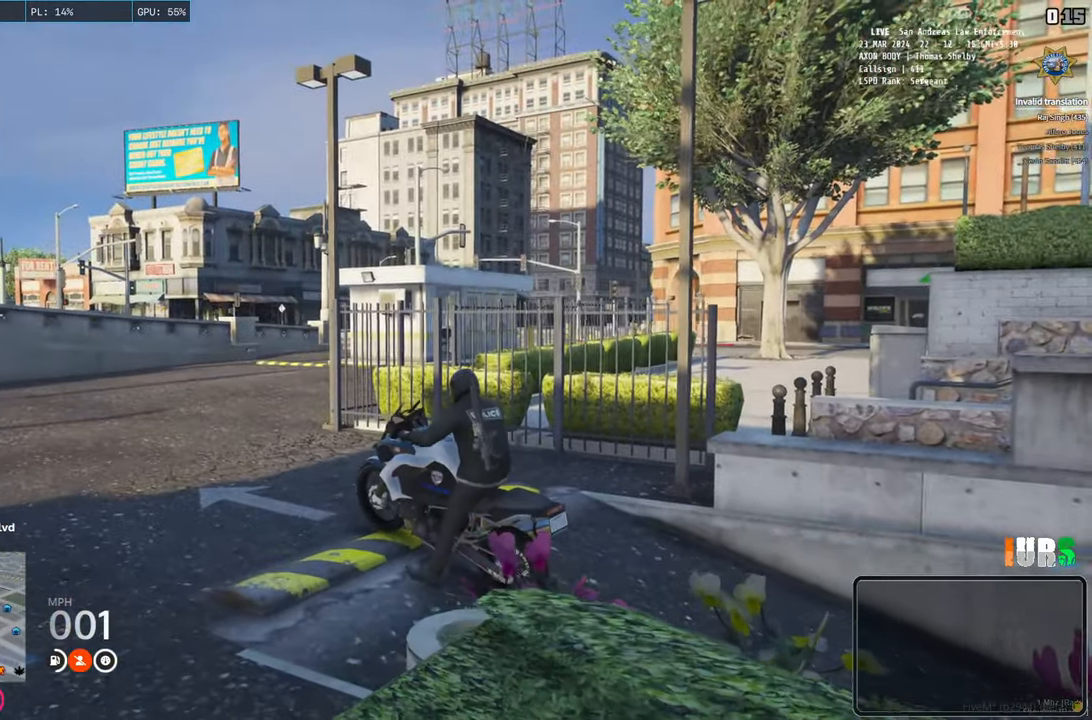
{"keys": ["w"], "events": [[500, "w", "down"]]}
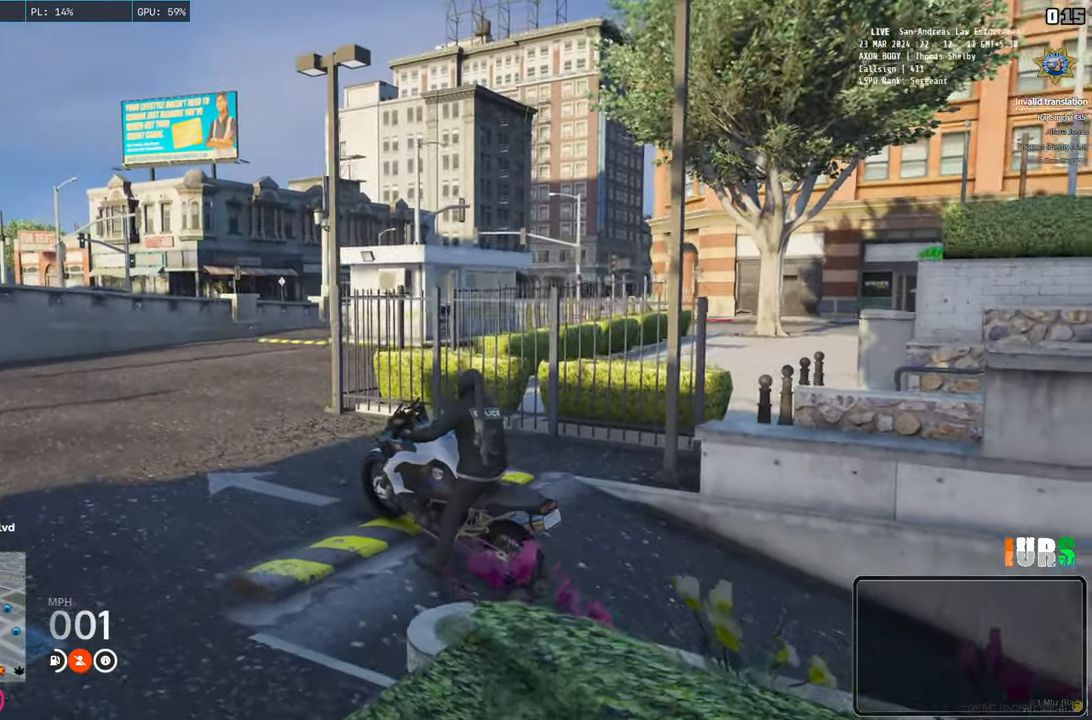
{"keys": ["w"], "events": [[150, "a", "down"], [300, "a", "up"]]}
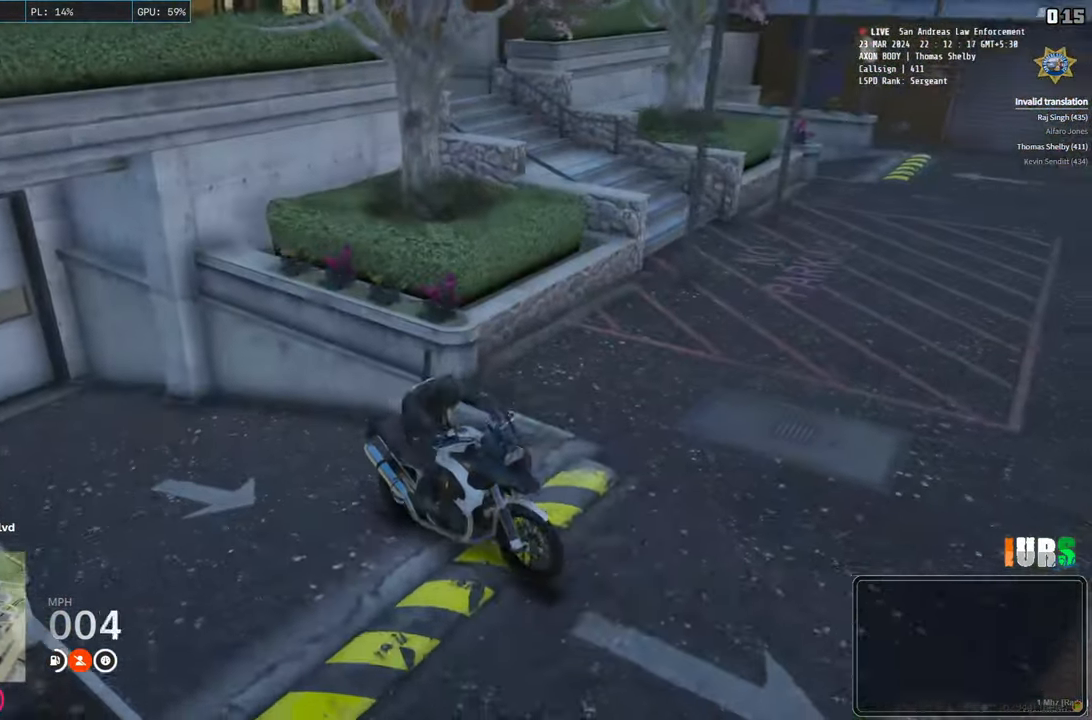
{"keys": ["a", "w"], "events": [[33, "a", "down"], [200, "a", "up"], [383, "a", "down"]]}
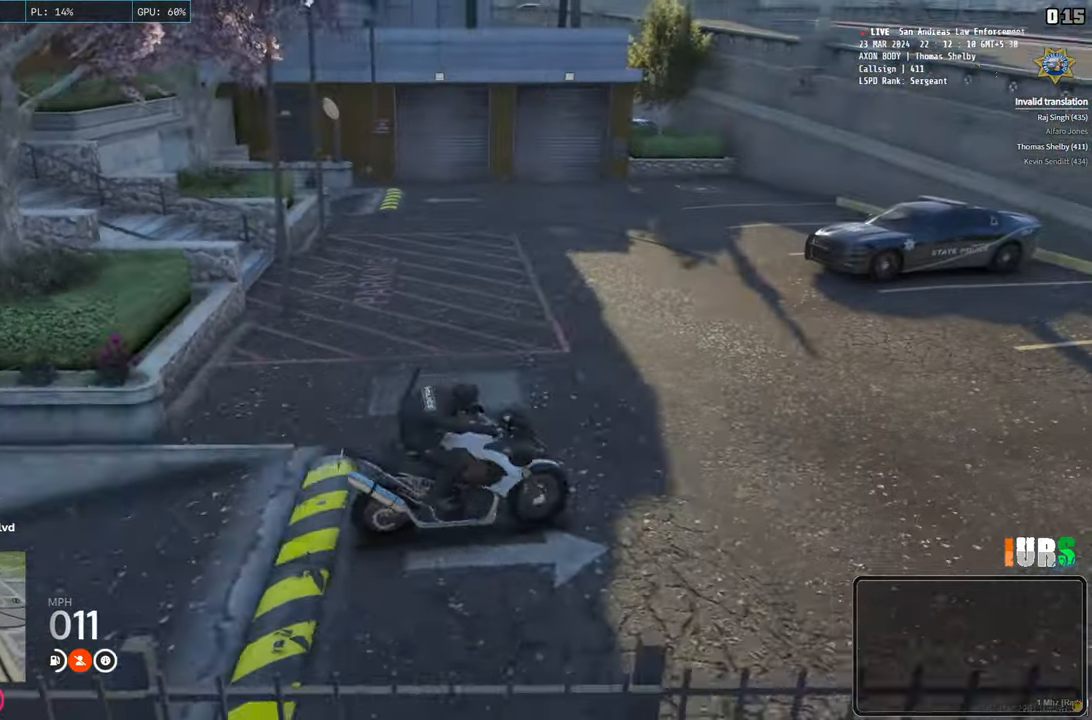
{"keys": ["w"], "events": [[383, "a", "up"]]}
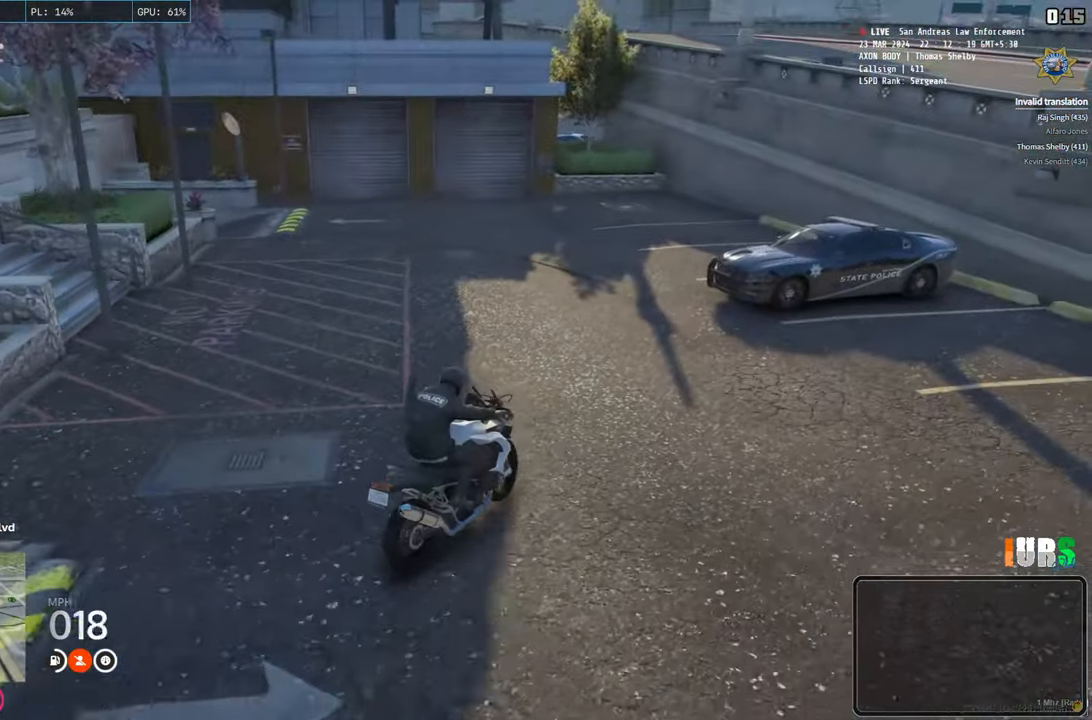
{"keys": ["a", "w"], "events": [[333, "a", "down"]]}
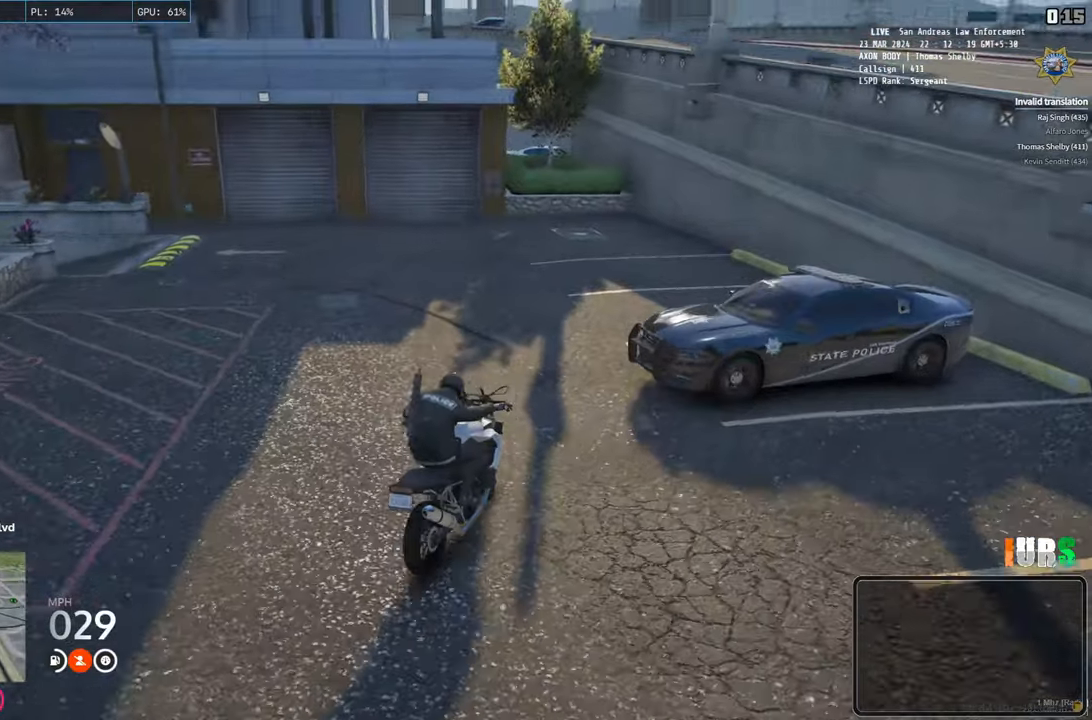
{"keys": [], "events": [[250, "a", "up"], [400, "w", "up"]]}
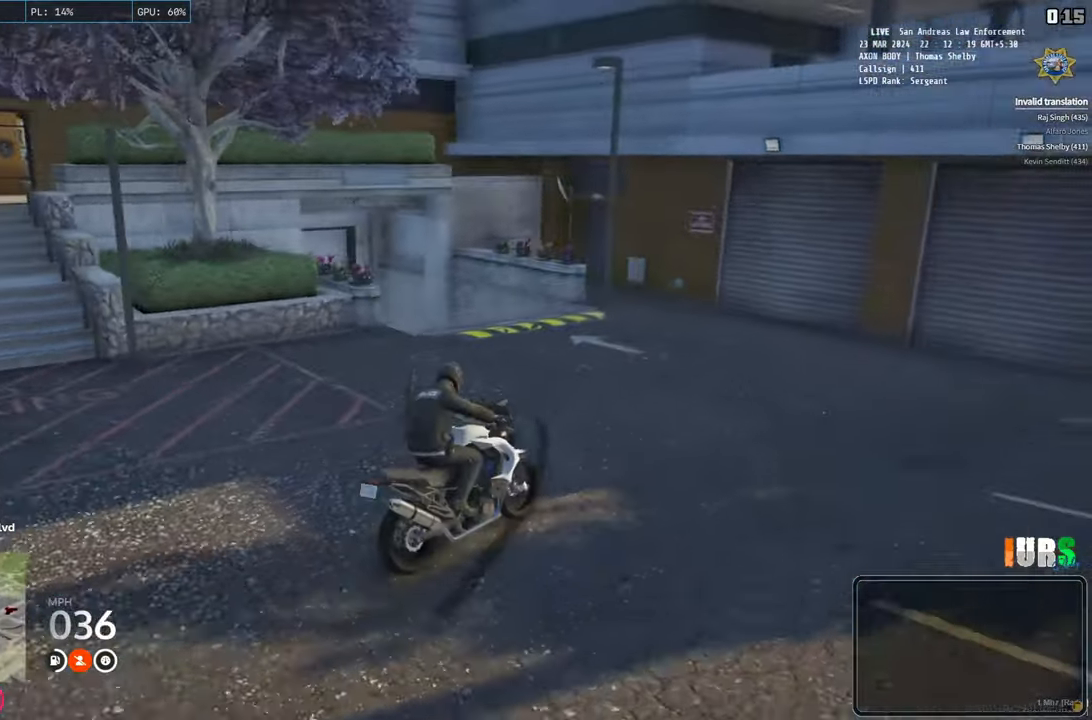
{"keys": ["a"], "events": [[83, "a", "down"]]}
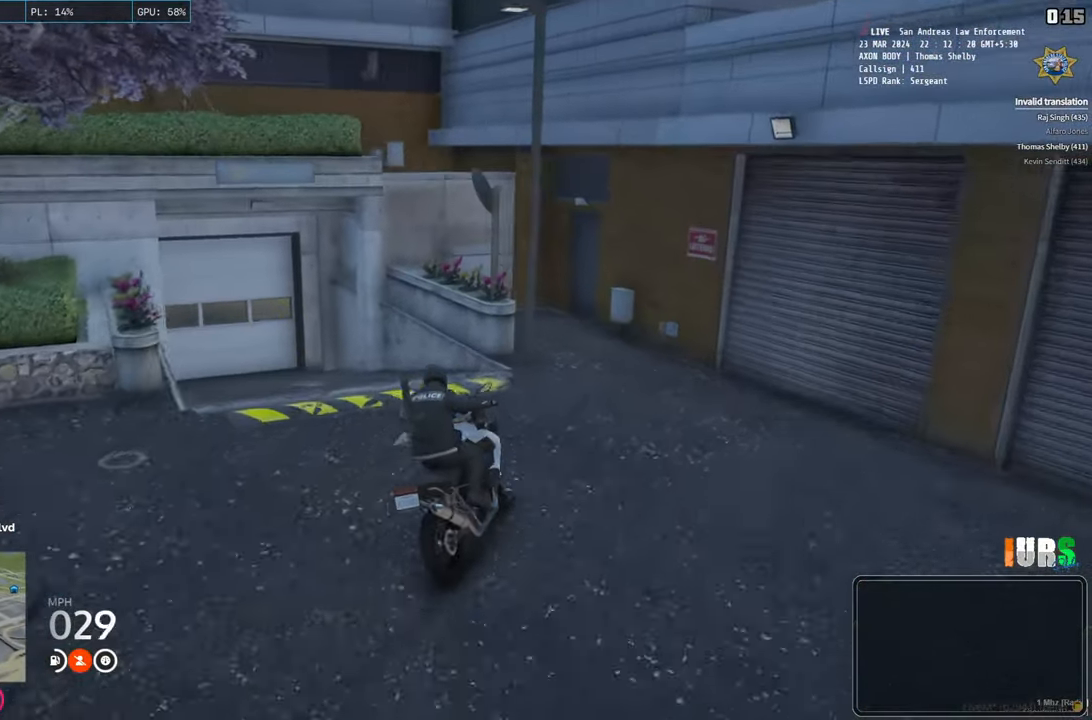
{"keys": [], "events": [[433, "a", "up"]]}
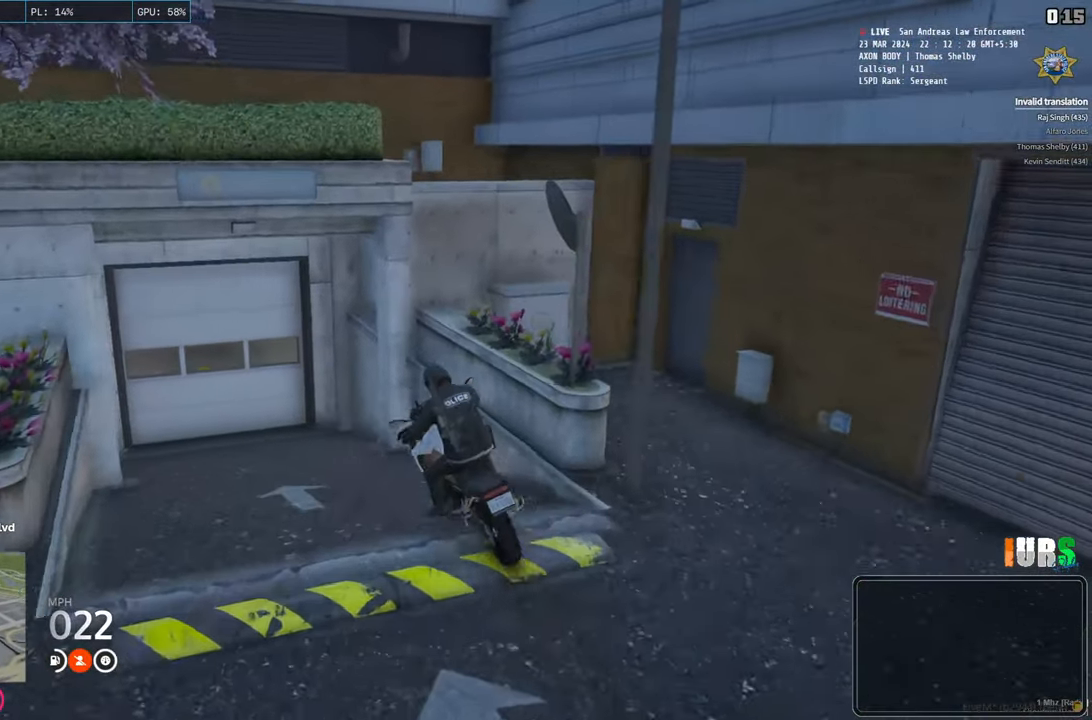
{"keys": ["a"], "events": [[267, "a", "down"]]}
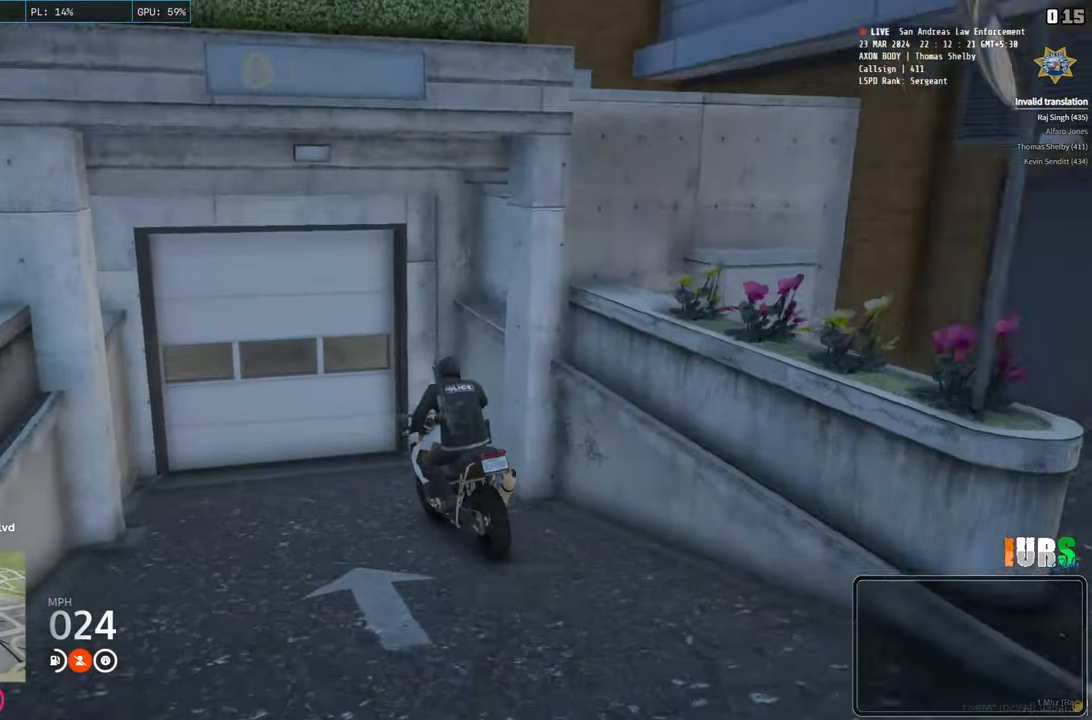
{"keys": ["d", "s"], "events": [[83, "s", "down"], [233, "a", "up"], [483, "d", "down"]]}
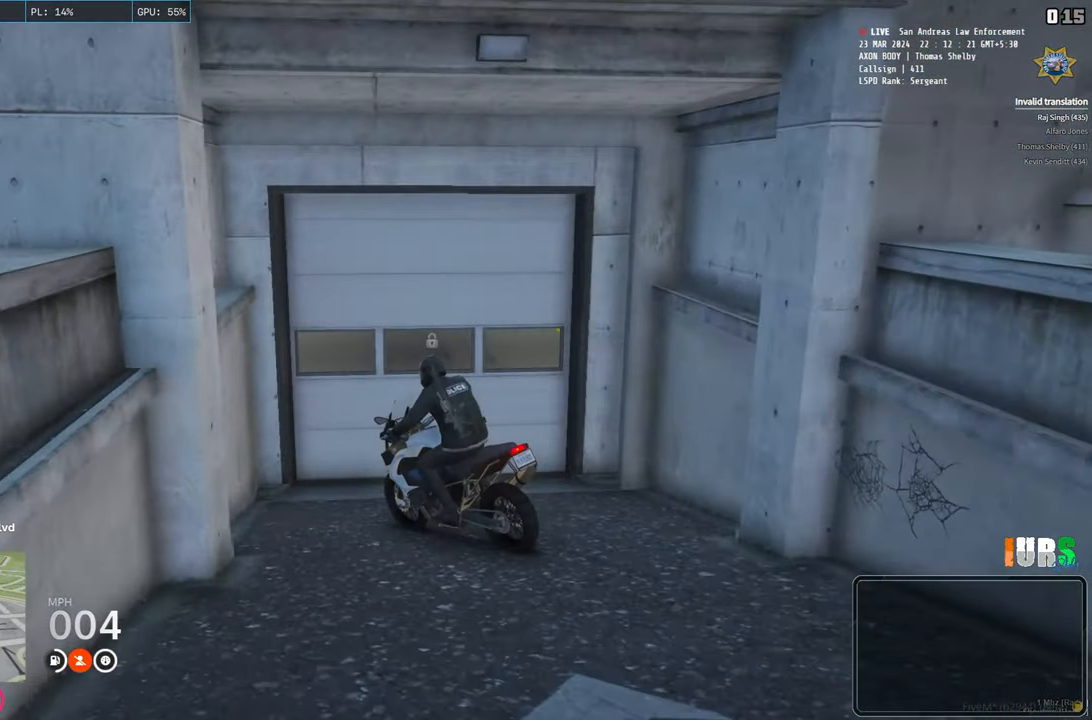
{"keys": ["d"], "events": [[50, "s", "up"], [233, "e", "down"], [250, "e", "up"], [267, "e", "down"], [383, "e", "up"]]}